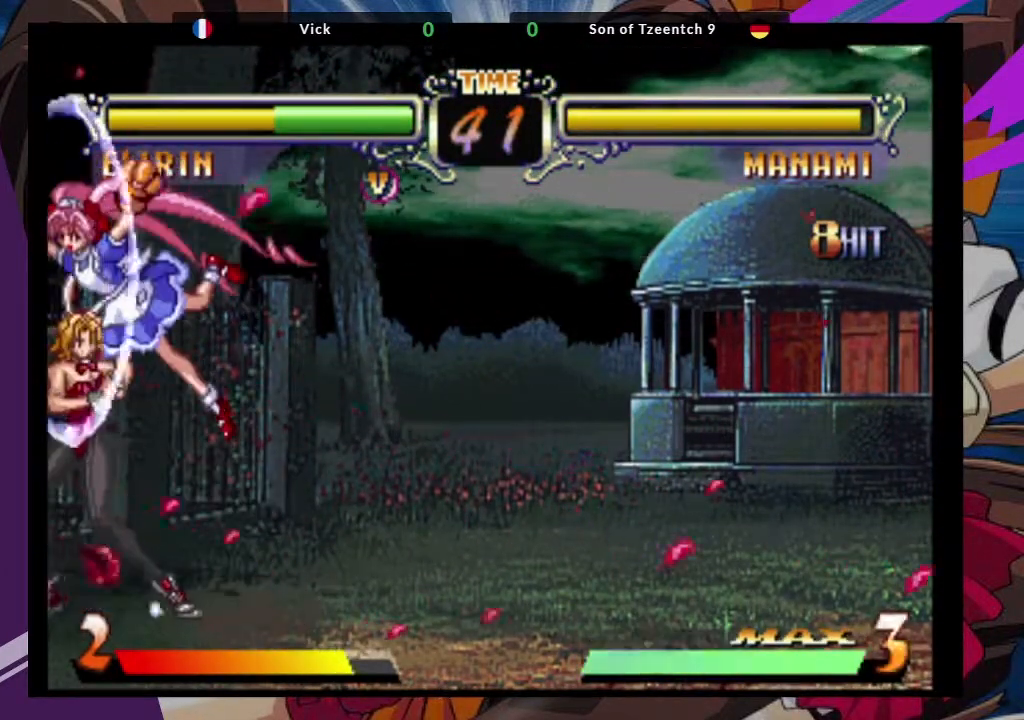
Gameplay with a controller (arcade stick); each line is a JSON object with the inputs held at the frame after it (dt_ms = milliseconds from this image to that frame). "events" lists button and stick changes between this image and that frame as [ms after this image, input, new state], when the widget could be followed in between. Not read: L3 R3.
{"dt_ms": 500, "buttons": [], "left_stick": "down-left", "events": [[83, "left_stick", "down-left"]]}
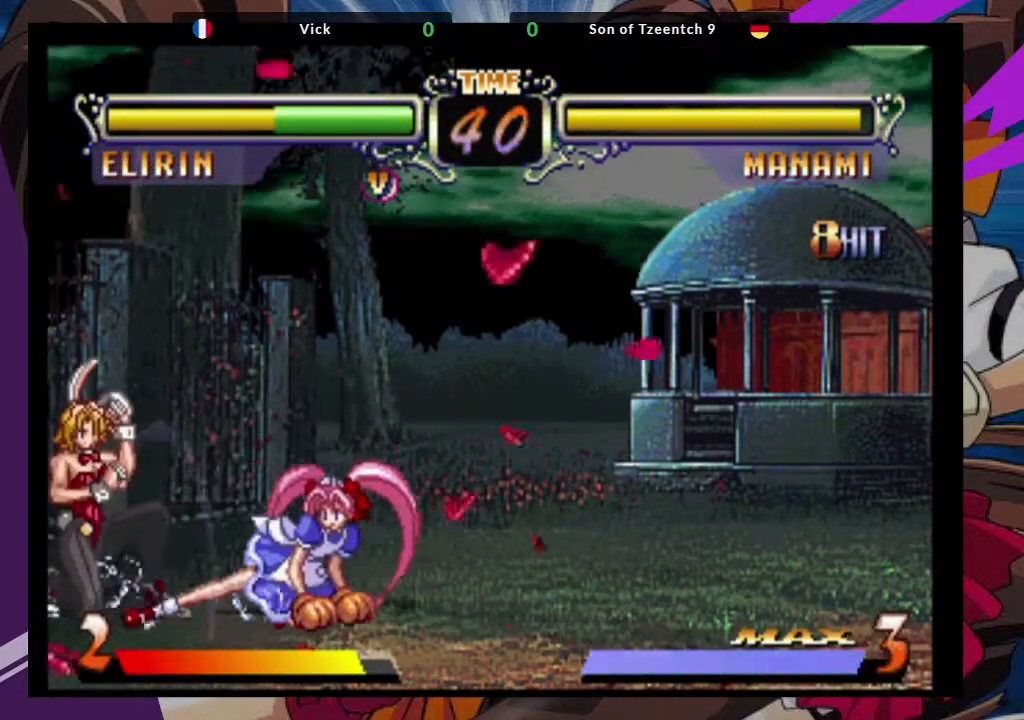
{"dt_ms": 500, "buttons": [], "left_stick": "down-left", "events": [[233, "CROSS", "down"], [417, "CROSS", "up"]]}
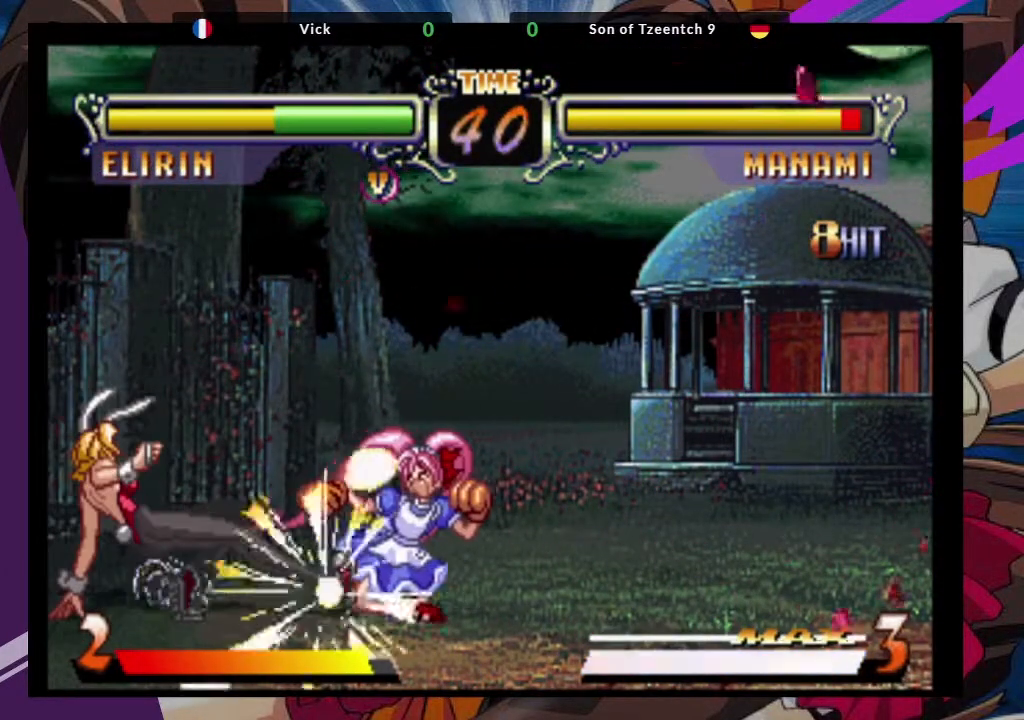
{"dt_ms": 500, "buttons": [], "left_stick": "center", "events": [[200, "left_stick", "up-right"], [300, "CROSS", "down"], [417, "left_stick", "center"], [433, "CROSS", "up"]]}
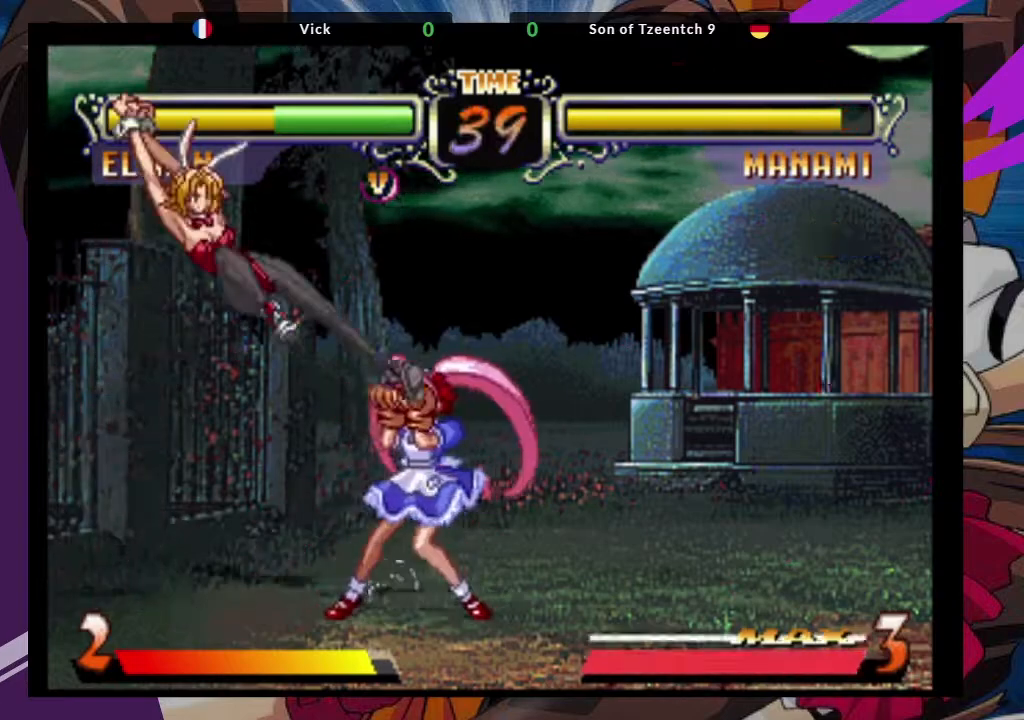
{"dt_ms": 500, "buttons": [], "left_stick": "center", "events": [[267, "CIRCLE", "down"], [400, "CIRCLE", "up"]]}
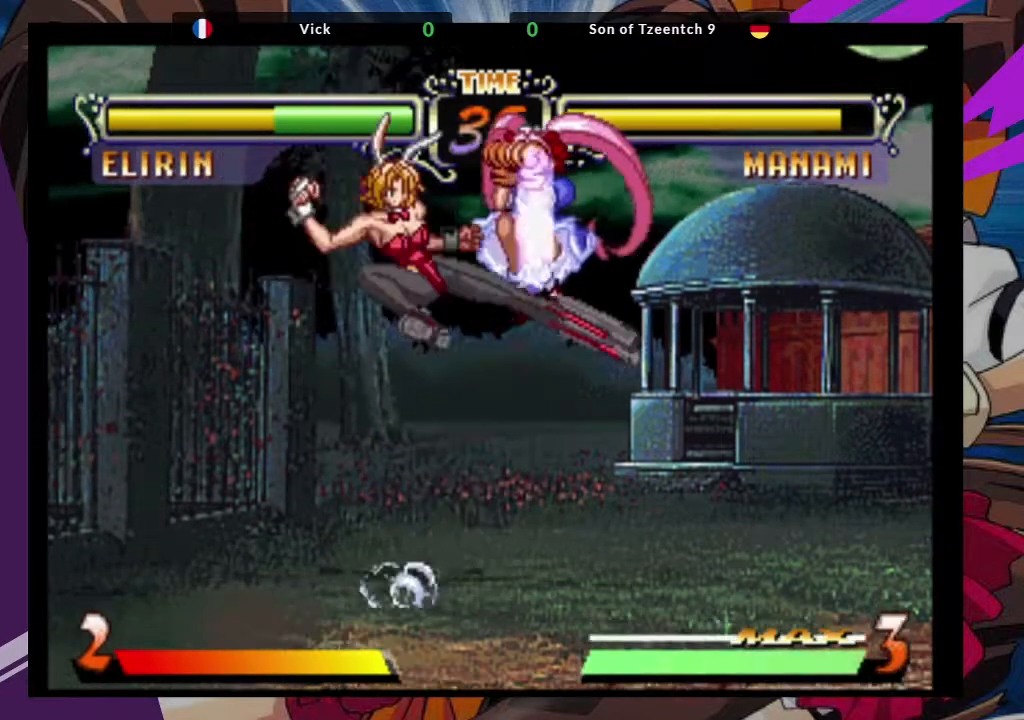
{"dt_ms": 500, "buttons": [], "left_stick": "center"}
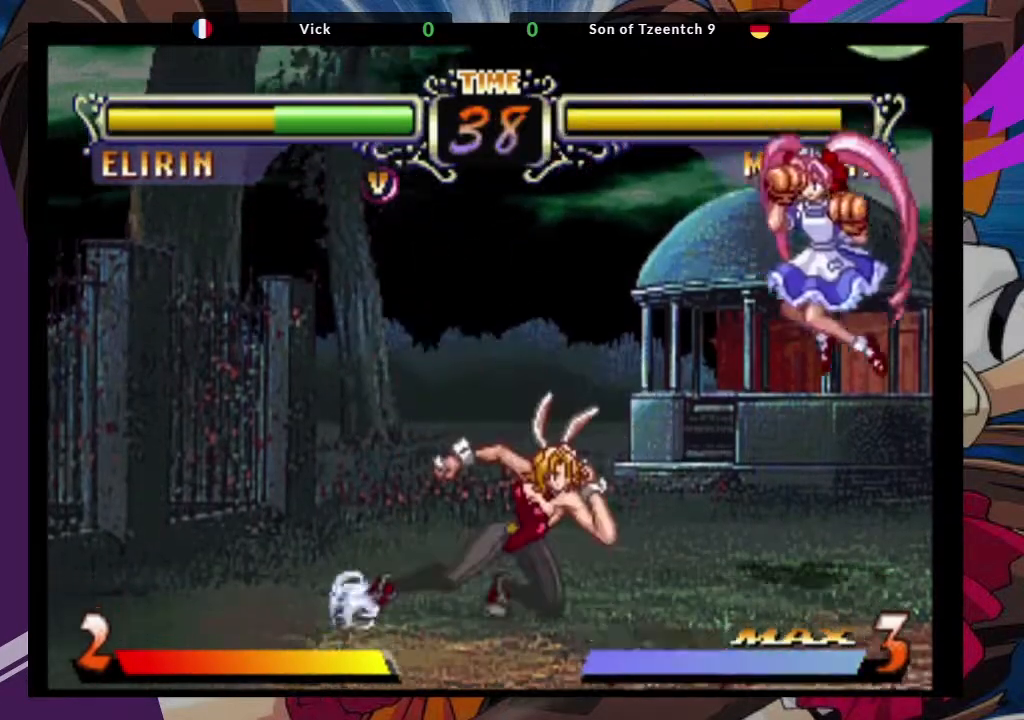
{"dt_ms": 500, "buttons": [], "left_stick": "left", "events": [[400, "left_stick", "left"]]}
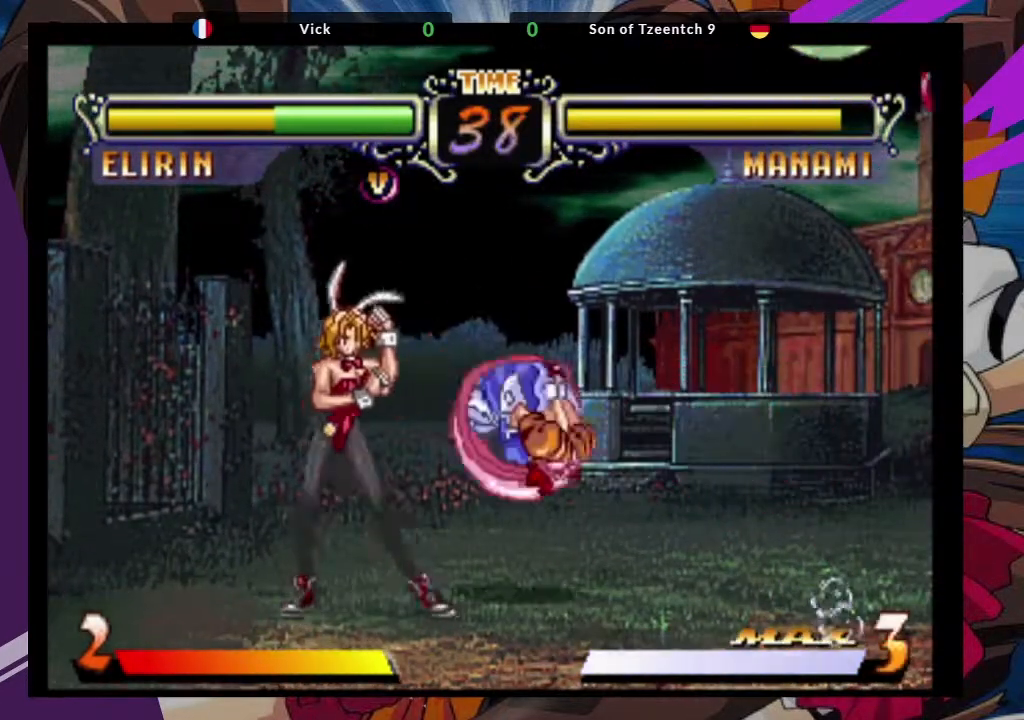
{"dt_ms": 500, "buttons": [], "left_stick": "up-right", "events": [[400, "left_stick", "center"], [500, "left_stick", "up-right"]]}
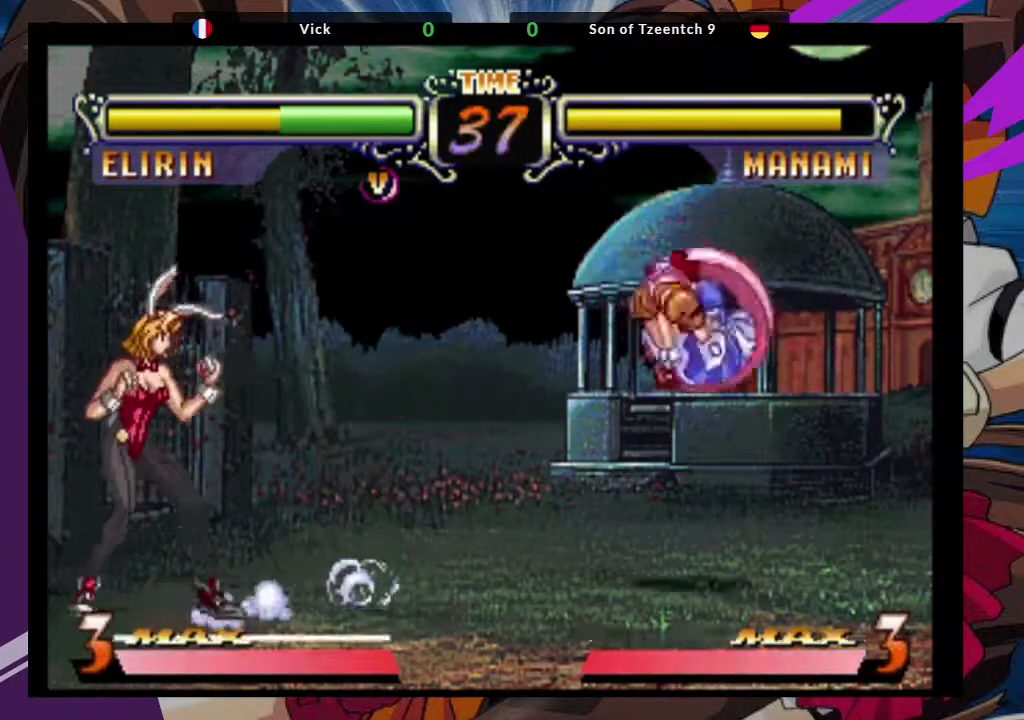
{"dt_ms": 500, "buttons": [], "left_stick": "center", "events": [[83, "CROSS", "down"], [167, "left_stick", "center"], [183, "CROSS", "up"]]}
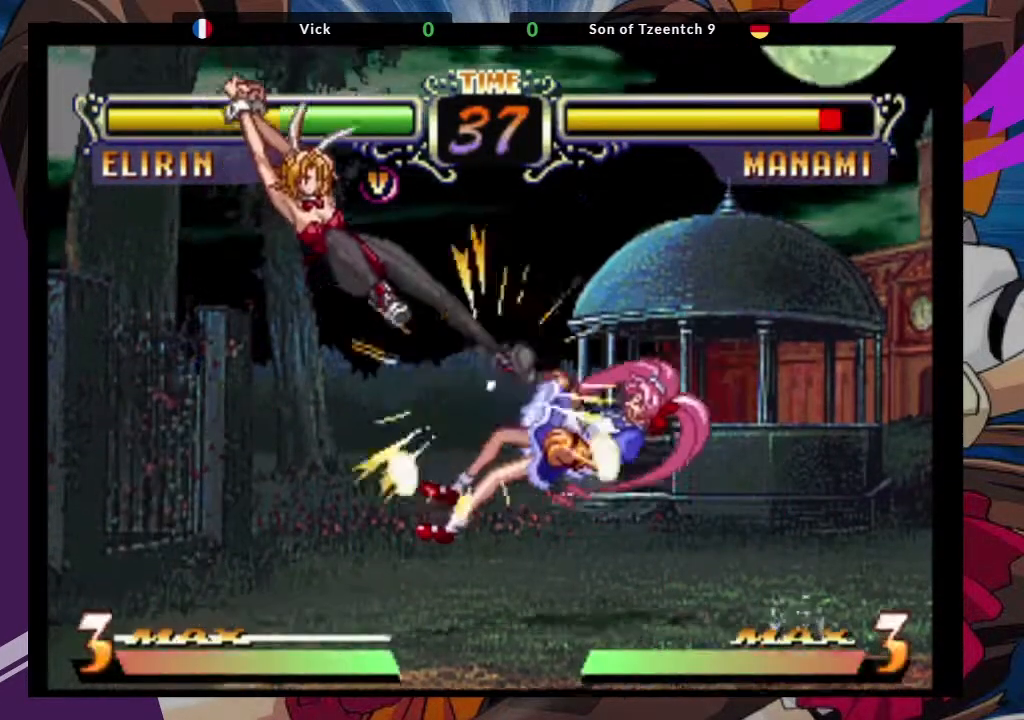
{"dt_ms": 500, "buttons": [], "left_stick": "up-right", "events": [[17, "CIRCLE", "down"], [117, "CIRCLE", "up"], [450, "left_stick", "up-right"]]}
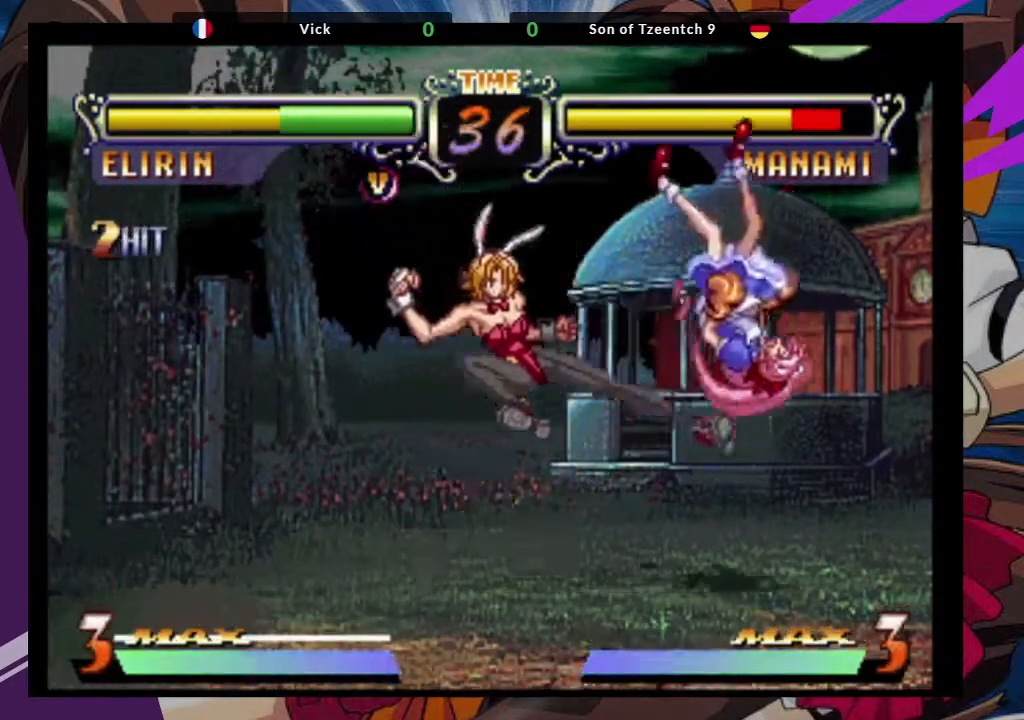
{"dt_ms": 500, "buttons": [], "left_stick": "center", "events": [[83, "CROSS", "down"], [183, "CROSS", "up"], [200, "left_stick", "center"]]}
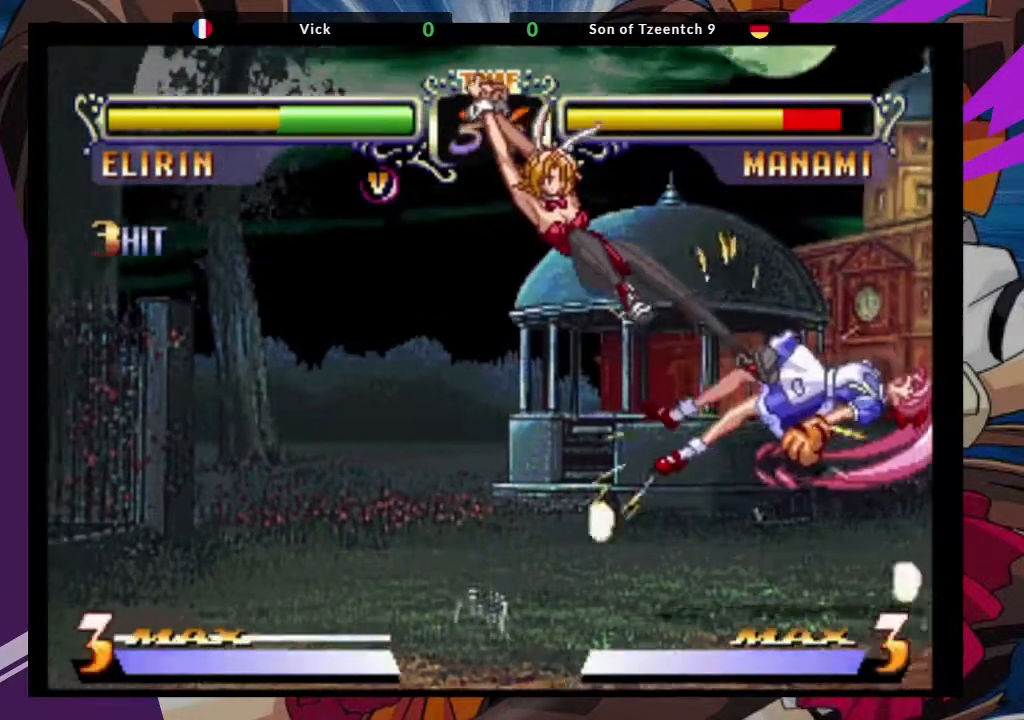
{"dt_ms": 500, "buttons": ["SQUARE", "TRIANGLE"], "left_stick": "right", "events": [[67, "CIRCLE", "down"], [183, "CIRCLE", "up"], [400, "left_stick", "down-left"], [483, "left_stick", "right"], [500, "SQUARE", "down"], [500, "TRIANGLE", "down"]]}
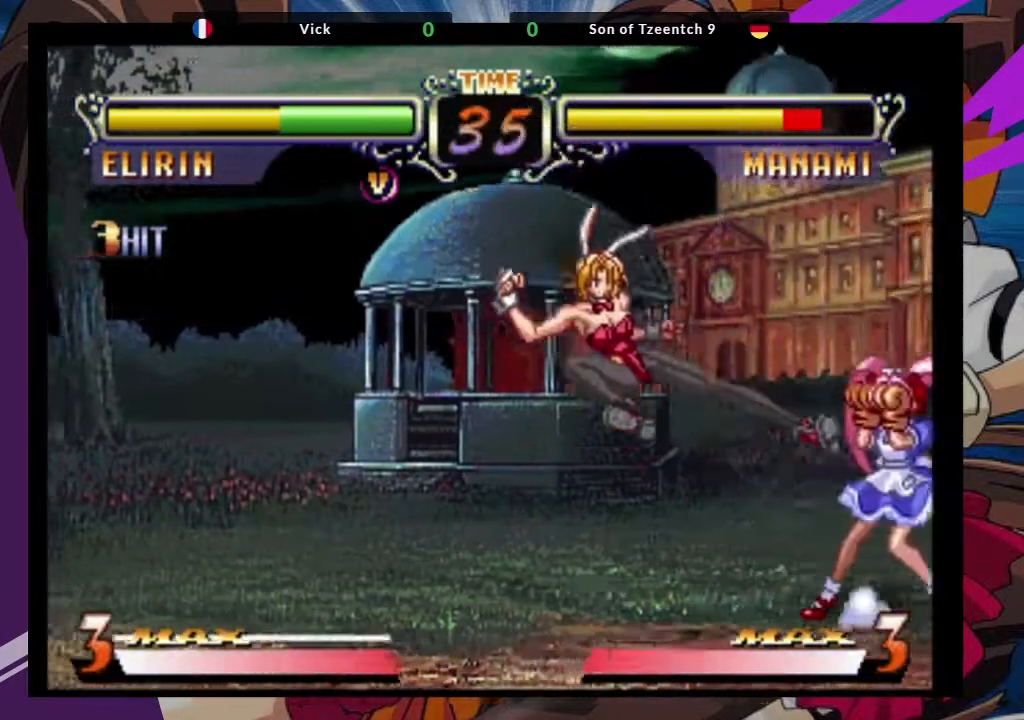
{"dt_ms": 500, "buttons": [], "left_stick": "center"}
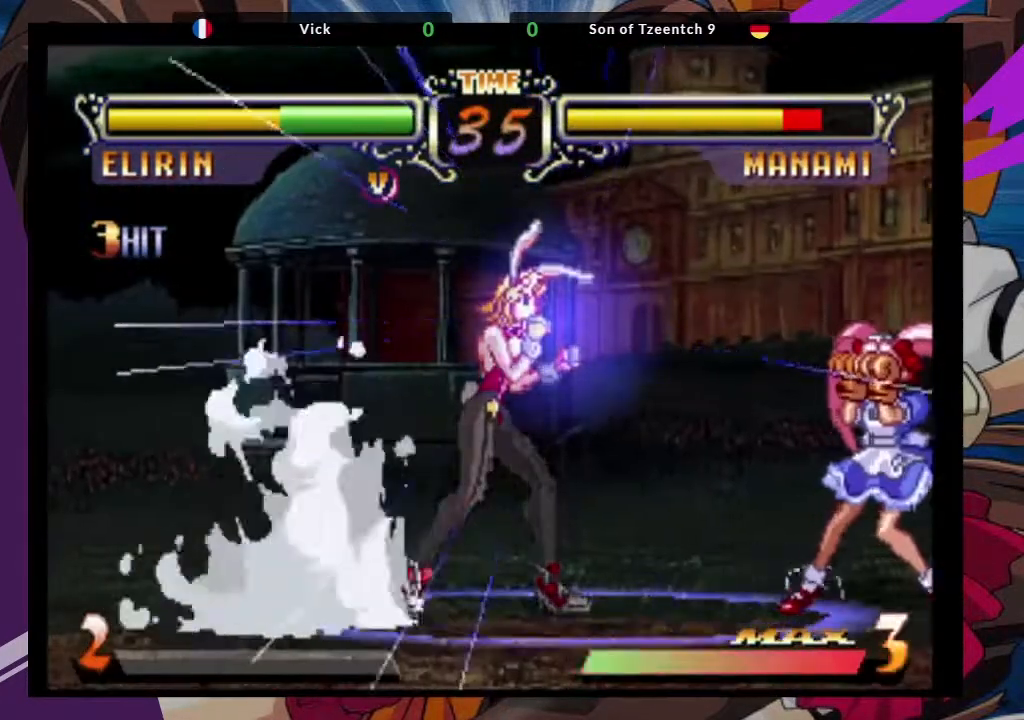
{"dt_ms": 1000, "buttons": ["CROSS"], "left_stick": "left"}
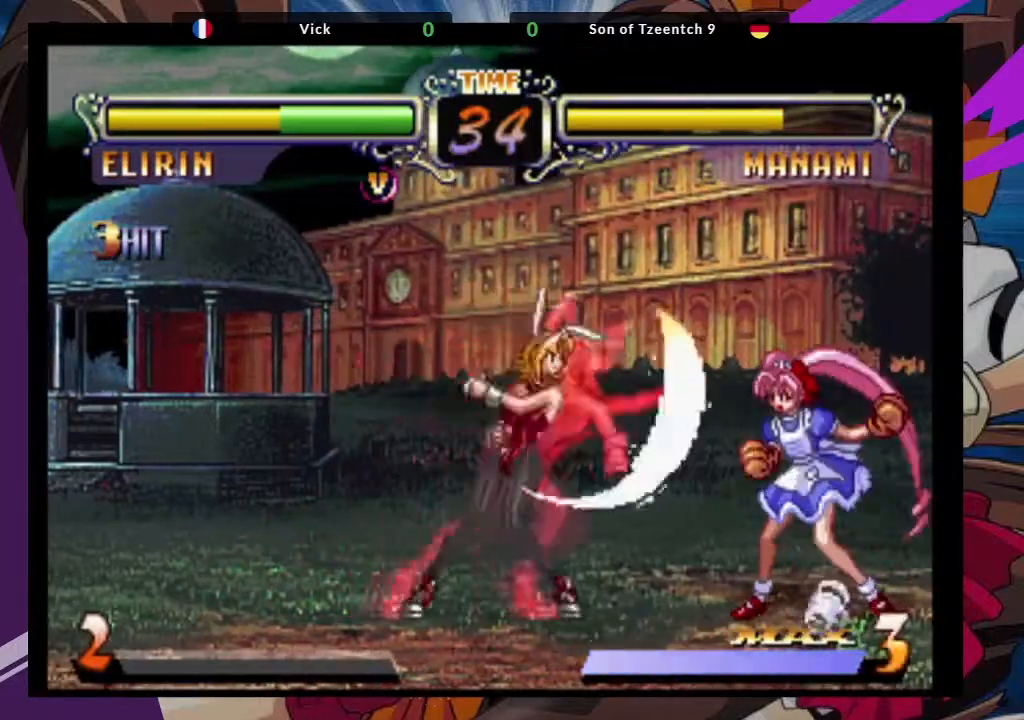
{"dt_ms": 500, "buttons": [], "left_stick": "left", "events": [[50, "TRIANGLE", "down"], [83, "SQUARE", "down"], [100, "CROSS", "up"], [167, "TRIANGLE", "up"], [217, "SQUARE", "up"]]}
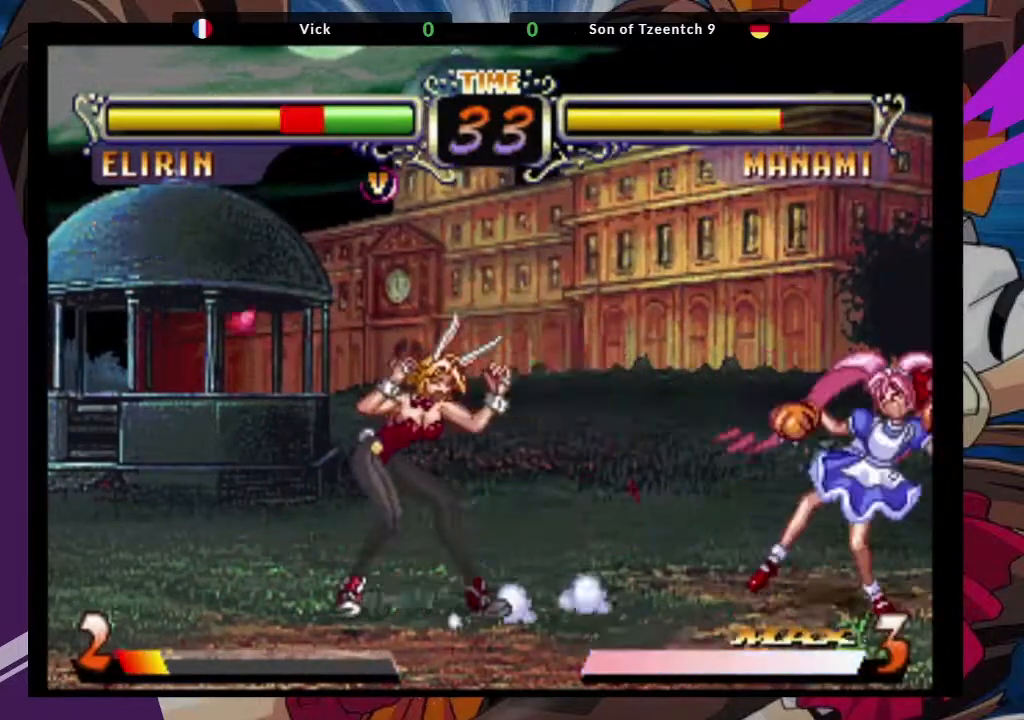
{"dt_ms": 500, "buttons": [], "left_stick": "up-left", "events": [[417, "left_stick", "up-left"]]}
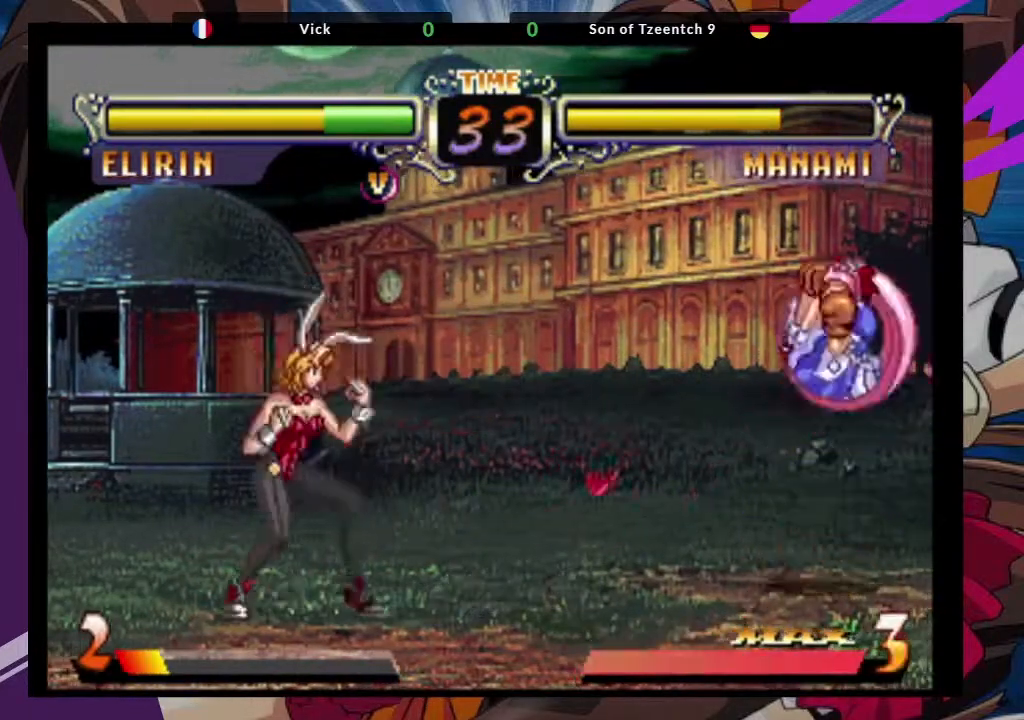
{"dt_ms": 500, "buttons": [], "left_stick": "left", "events": [[83, "CROSS", "down"], [250, "left_stick", "left"], [300, "CROSS", "up"]]}
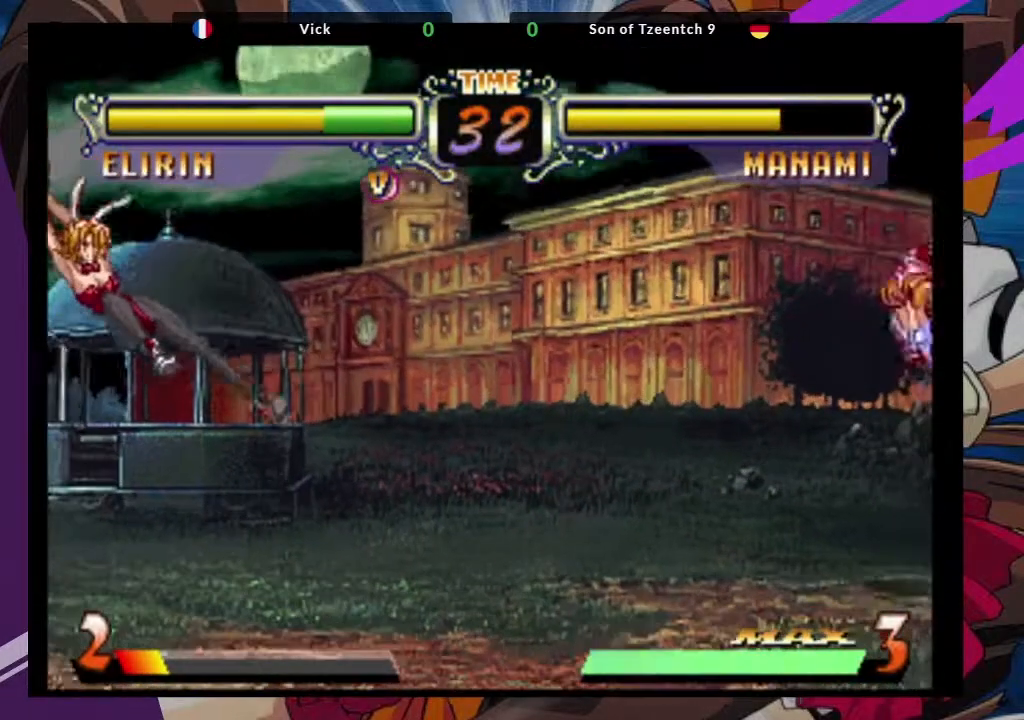
{"dt_ms": 1000, "buttons": [], "left_stick": "center"}
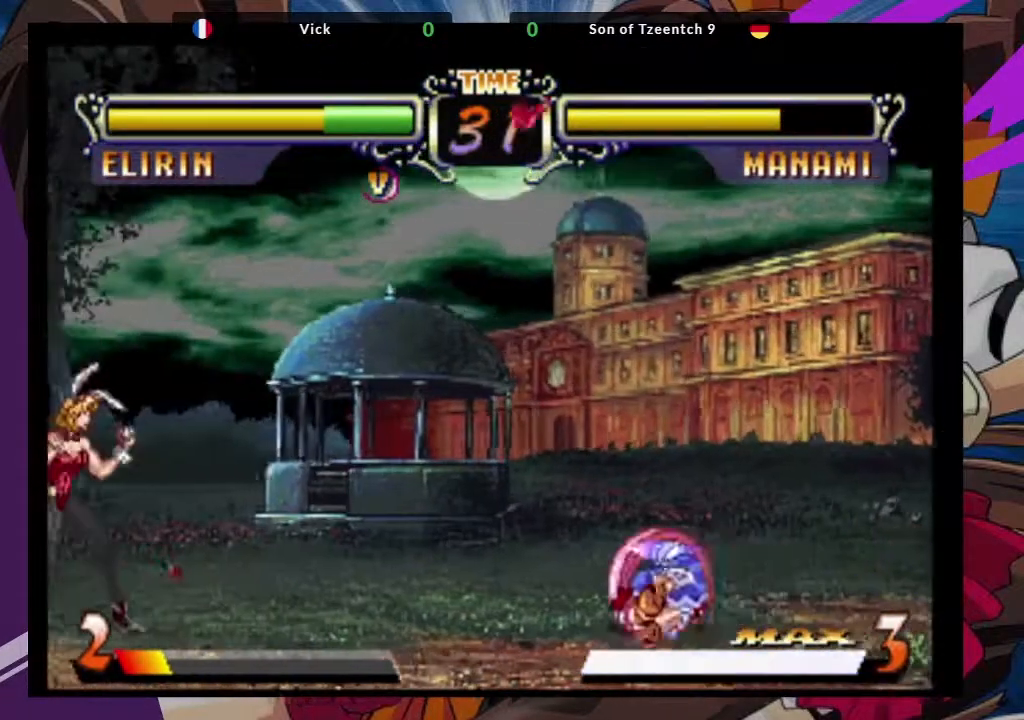
{"dt_ms": 500, "buttons": [], "left_stick": "center"}